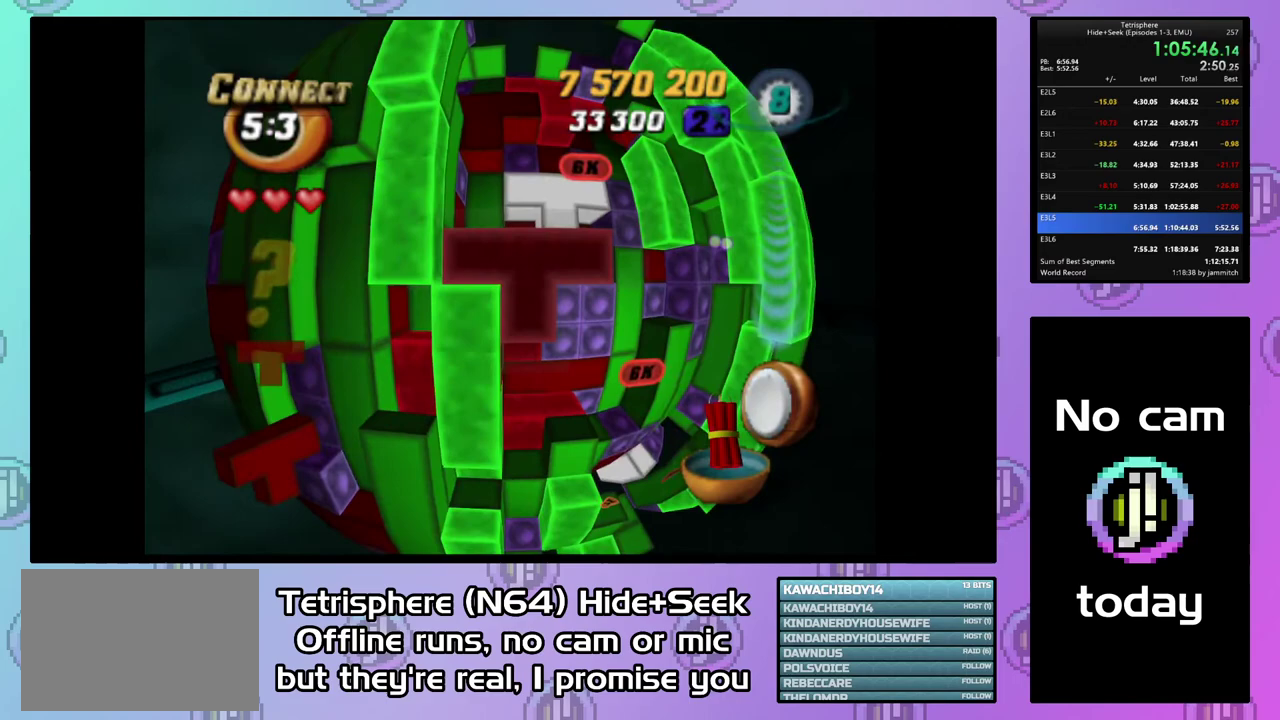
Gameplay with a controller (PlayStation layout); each line is a JSON object with the inputs held at the frame after it. "events" lists button and stick changes between this image and that frame as [ms after this image, input, new state], when the widget could be followed in between. Not read: L3 left_stick.
{"buttons": ["SQUARE"], "right_stick": "center", "events": [[100, "DPAD_RIGHT", "up"], [267, "DPAD_UP", "down"], [367, "DPAD_UP", "up"]]}
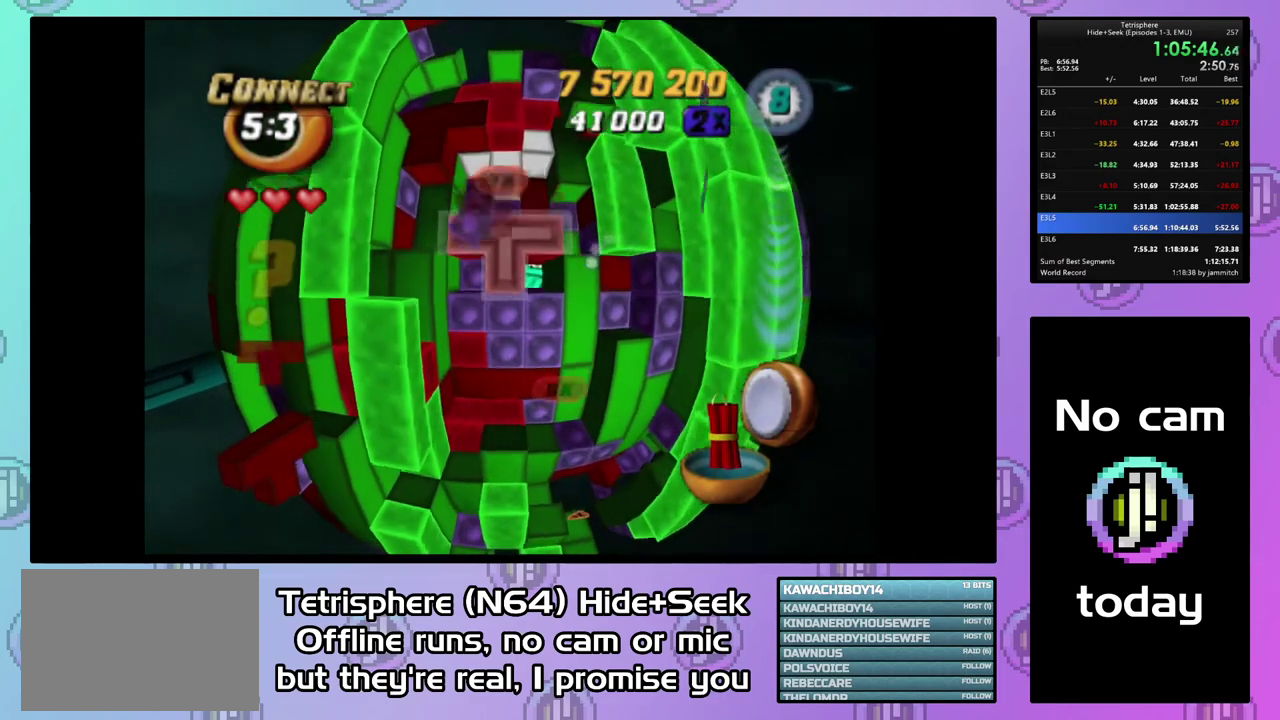
{"buttons": ["SQUARE"], "right_stick": "center", "events": [[33, "DPAD_DOWN", "down"], [133, "DPAD_DOWN", "up"], [200, "DPAD_DOWN", "down"], [300, "DPAD_DOWN", "up"]]}
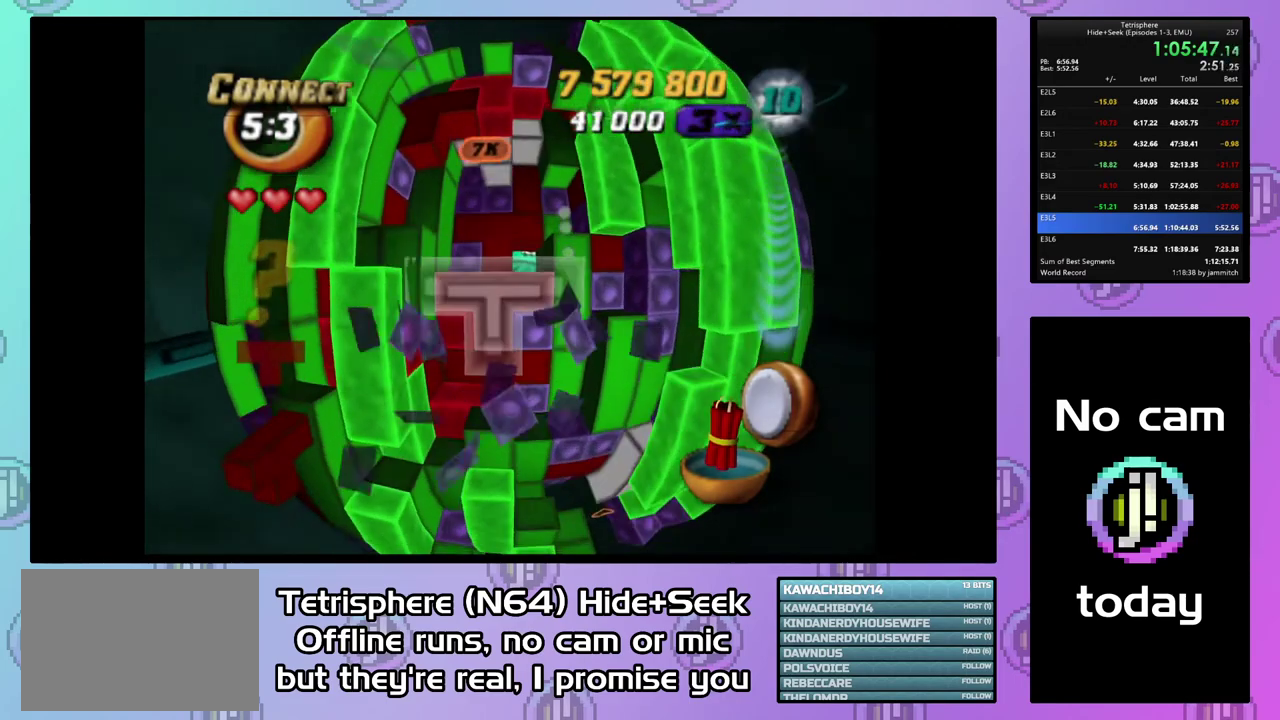
{"buttons": ["DPAD_UP"], "right_stick": "center", "events": [[67, "SQUARE", "up"], [167, "CIRCLE", "down"], [267, "CIRCLE", "up"], [333, "DPAD_UP", "down"], [400, "DPAD_UP", "up"], [500, "DPAD_UP", "down"]]}
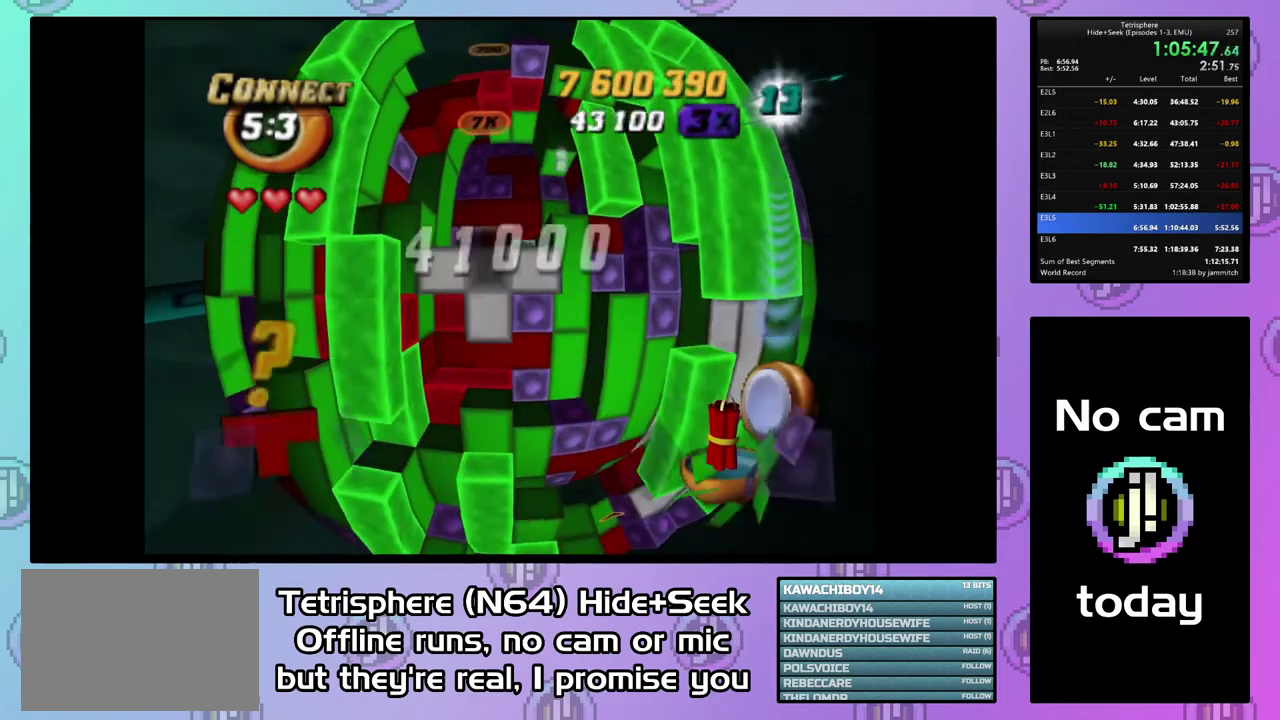
{"buttons": [], "right_stick": "center", "events": [[67, "DPAD_UP", "up"], [367, "CIRCLE", "down"], [467, "CIRCLE", "up"]]}
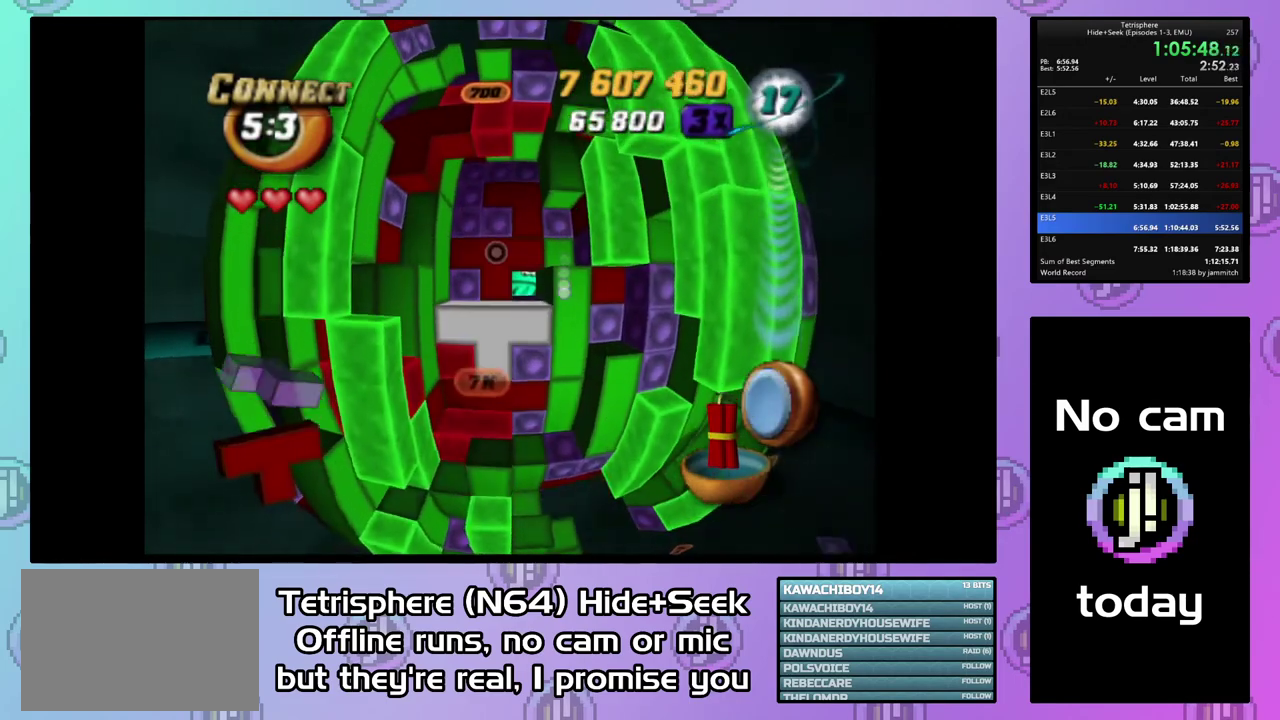
{"buttons": ["DPAD_DOWN"], "right_stick": "center", "events": [[100, "DPAD_UP", "down"], [167, "DPAD_UP", "up"], [267, "DPAD_UP", "down"], [333, "DPAD_UP", "up"], [500, "DPAD_DOWN", "down"]]}
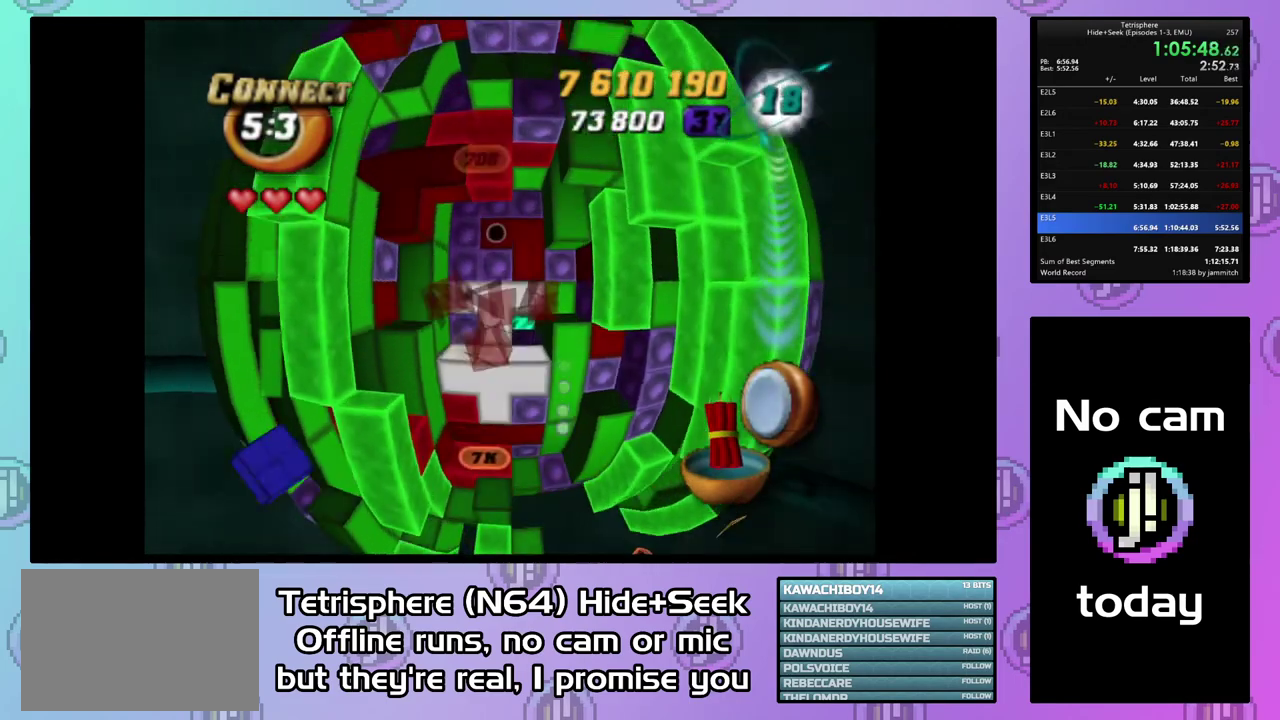
{"buttons": [], "right_stick": "center", "events": [[100, "DPAD_DOWN", "up"], [167, "DPAD_DOWN", "down"], [433, "DPAD_DOWN", "up"]]}
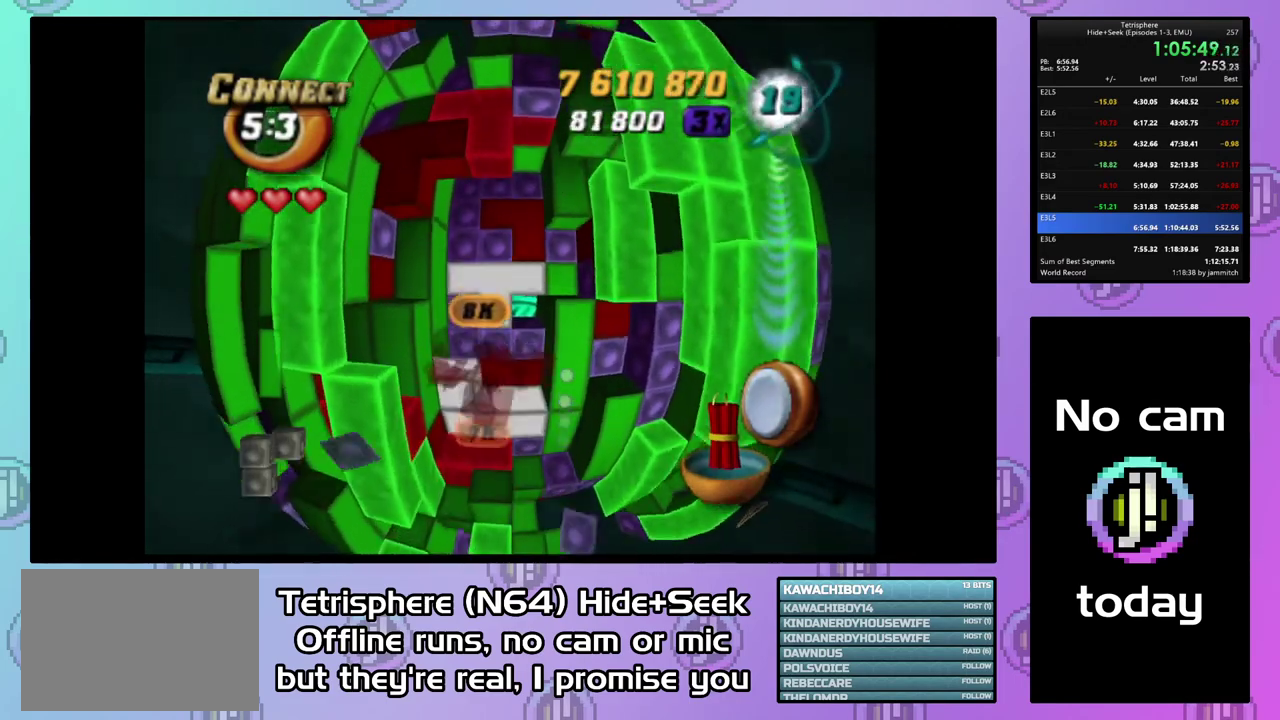
{"buttons": ["SQUARE"], "right_stick": "center", "events": [[33, "DPAD_RIGHT", "down"], [133, "DPAD_RIGHT", "up"], [200, "DPAD_RIGHT", "down"], [300, "DPAD_RIGHT", "up"], [500, "SQUARE", "down"]]}
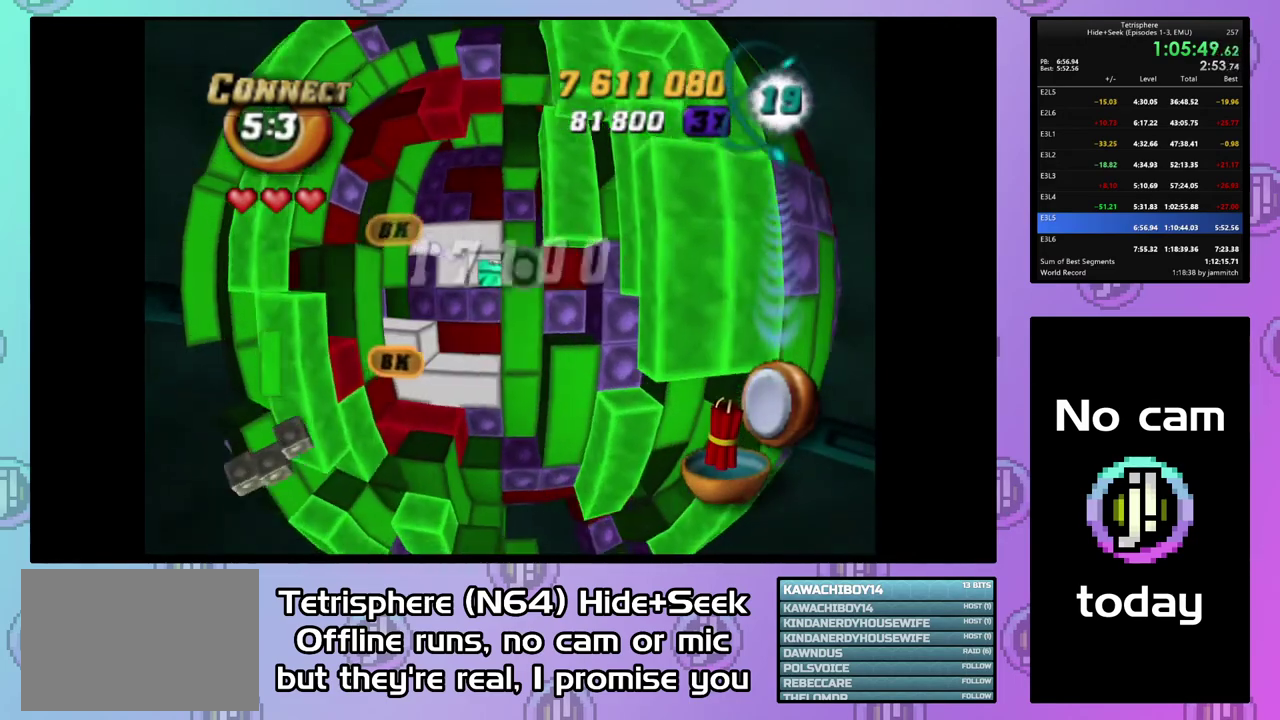
{"buttons": ["SQUARE"], "right_stick": "center", "events": [[233, "DPAD_LEFT", "down"], [300, "DPAD_LEFT", "up"]]}
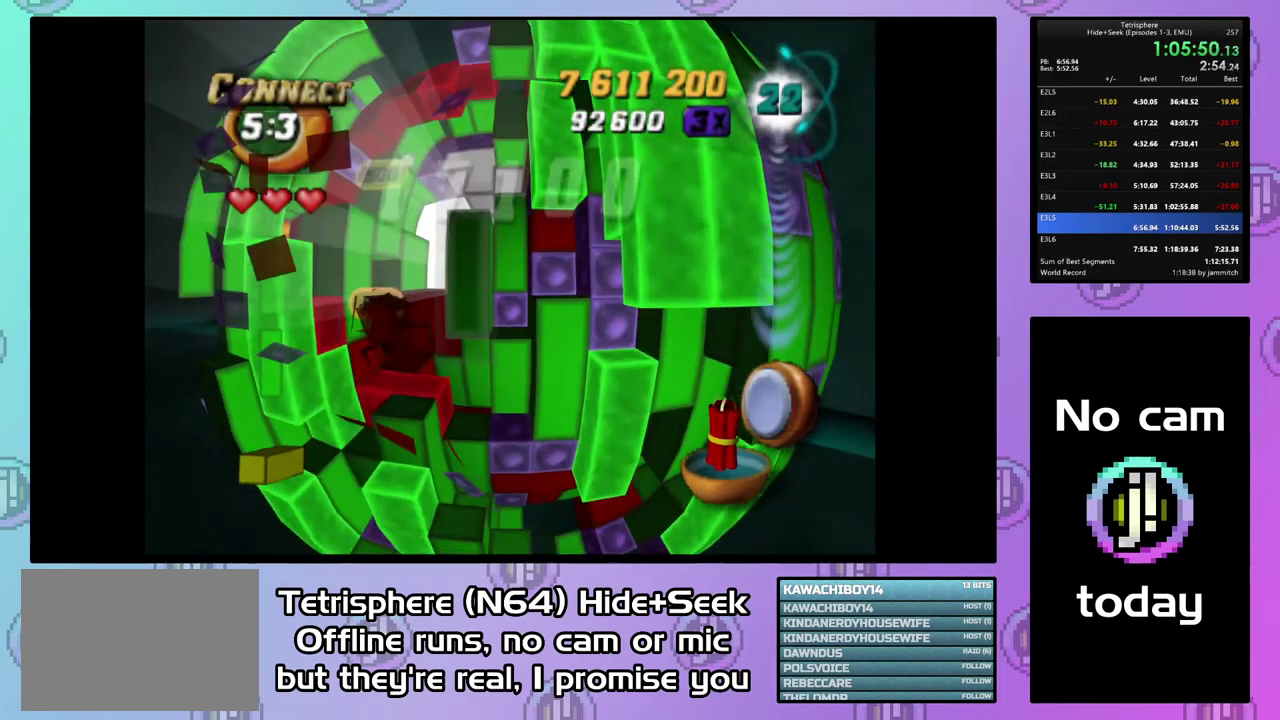
{"buttons": ["CIRCLE"], "right_stick": "center", "events": [[67, "DPAD_UP", "down"], [167, "DPAD_UP", "up"], [400, "SQUARE", "up"], [500, "CIRCLE", "down"]]}
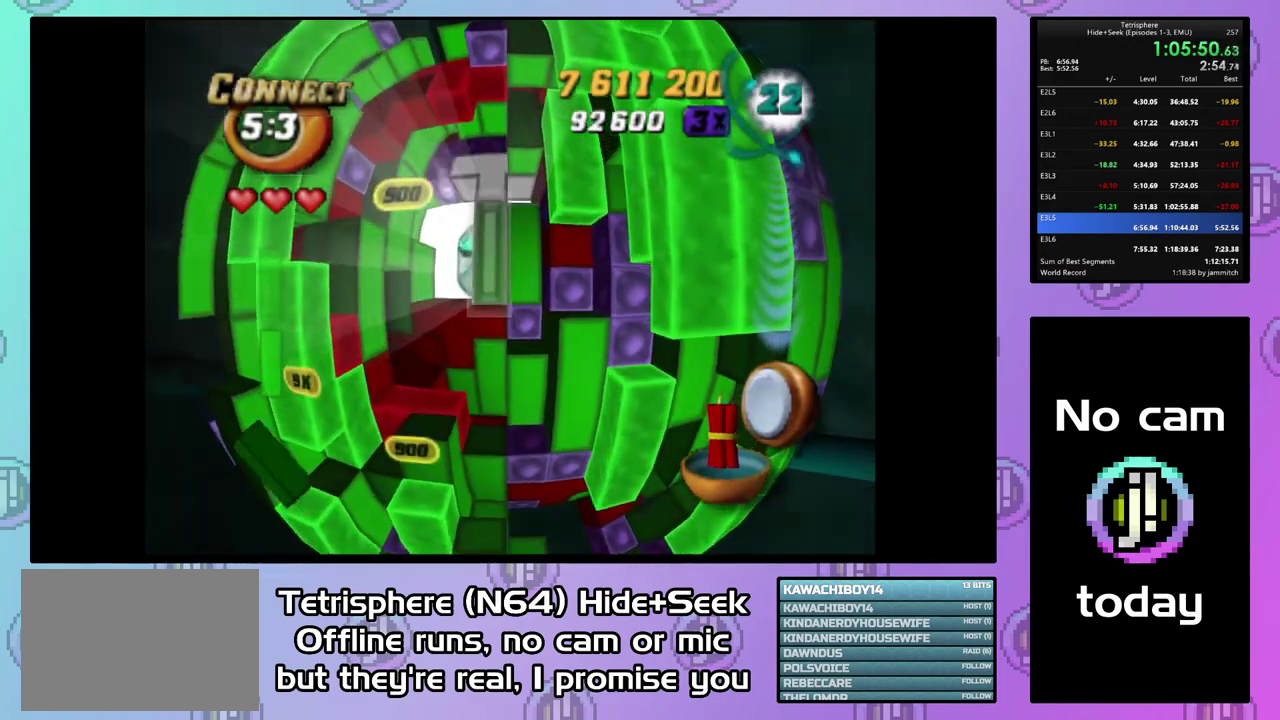
{"buttons": [], "right_stick": "center", "events": [[133, "CIRCLE", "up"], [167, "DPAD_LEFT", "down"], [233, "DPAD_LEFT", "up"], [300, "DPAD_LEFT", "down"], [400, "DPAD_LEFT", "up"]]}
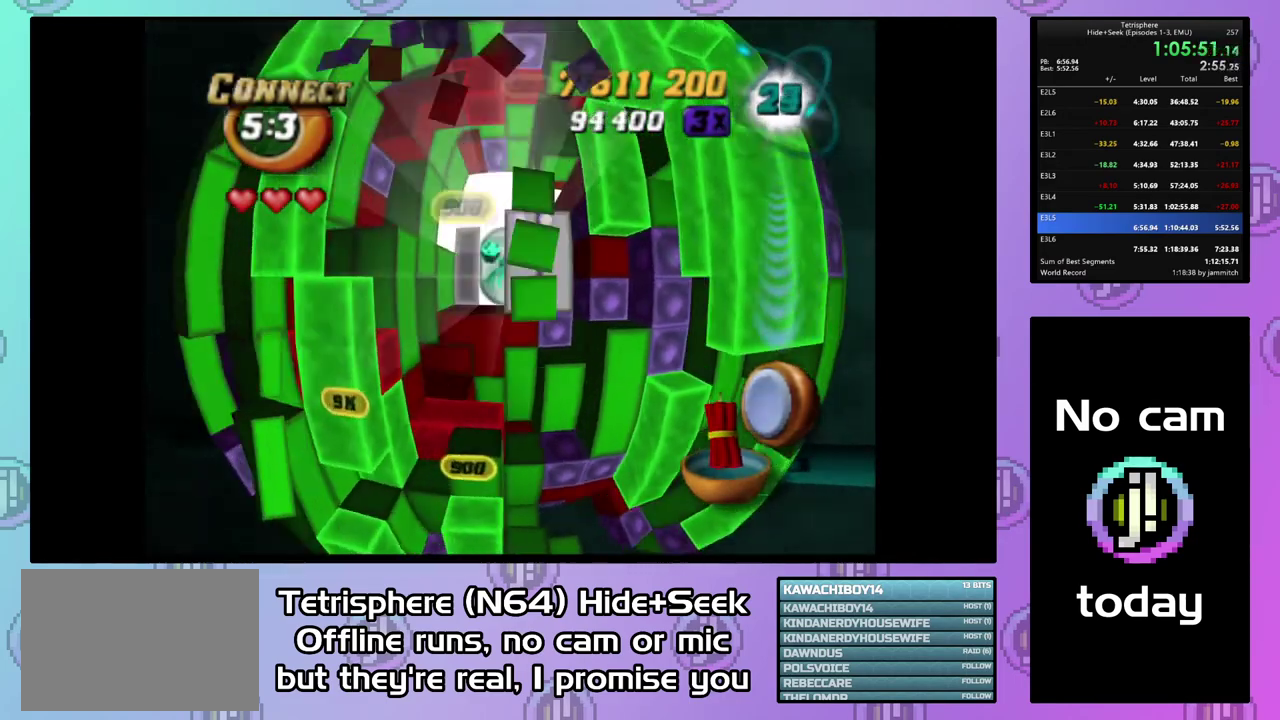
{"buttons": [], "right_stick": "center", "events": [[167, "DPAD_RIGHT", "down"], [267, "DPAD_RIGHT", "up"], [367, "DPAD_RIGHT", "down"], [433, "DPAD_RIGHT", "up"]]}
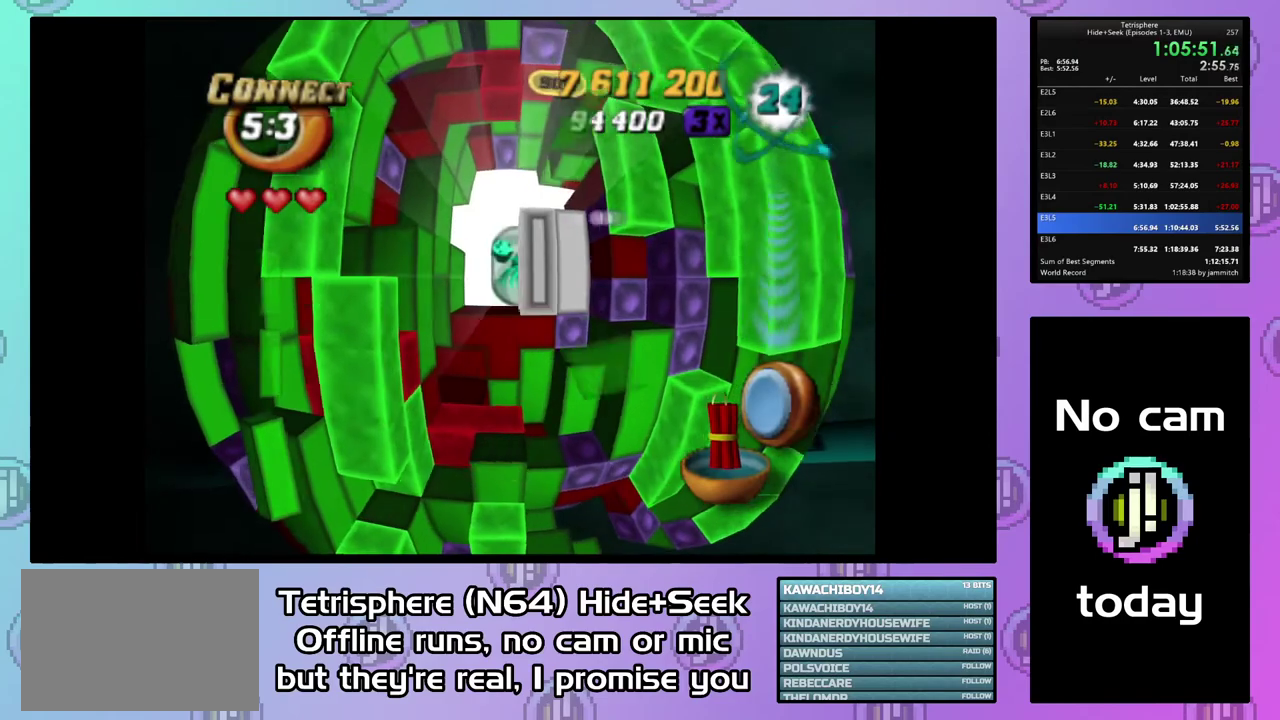
{"buttons": ["DPAD_DOWN"], "right_stick": "center", "events": [[100, "DPAD_DOWN", "down"], [167, "DPAD_DOWN", "up"], [267, "DPAD_DOWN", "down"], [333, "DPAD_DOWN", "up"], [433, "DPAD_DOWN", "down"]]}
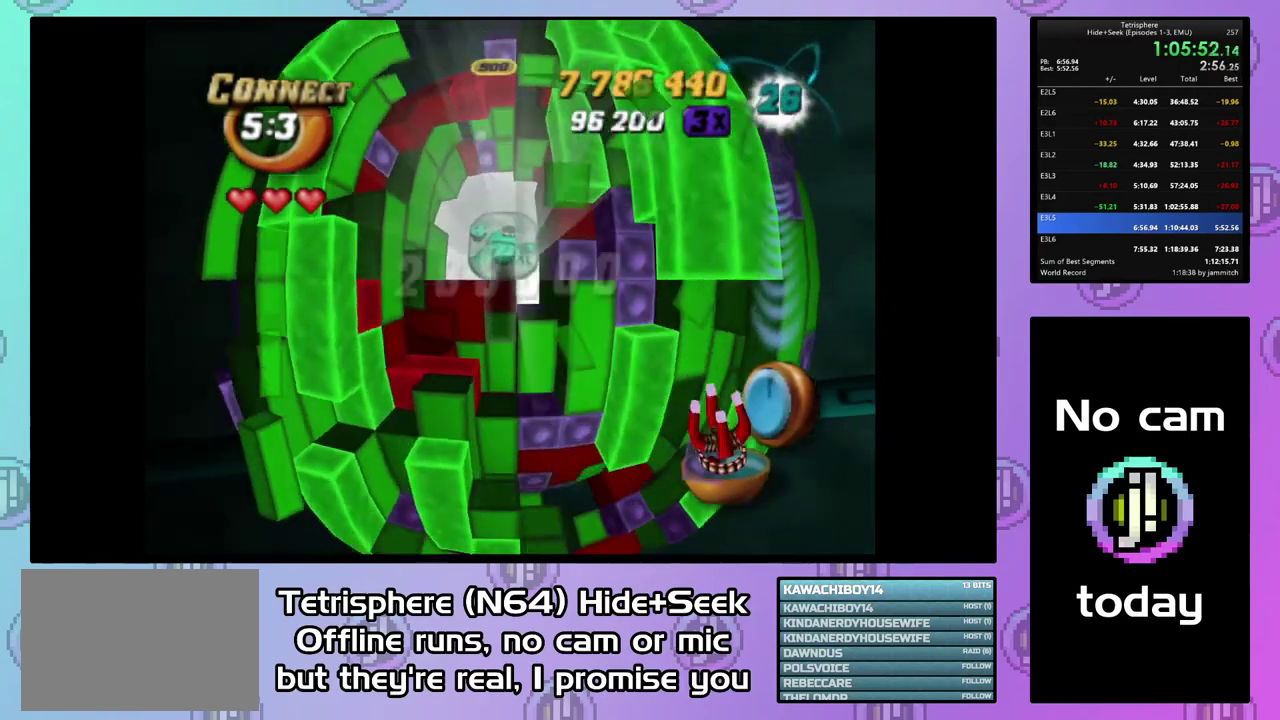
{"buttons": ["SQUARE", "DPAD_UP"], "right_stick": "center", "events": [[33, "DPAD_DOWN", "up"], [100, "DPAD_DOWN", "down"], [200, "DPAD_DOWN", "up"], [300, "DPAD_RIGHT", "down"], [400, "DPAD_RIGHT", "up"], [400, "SQUARE", "down"], [500, "DPAD_UP", "down"]]}
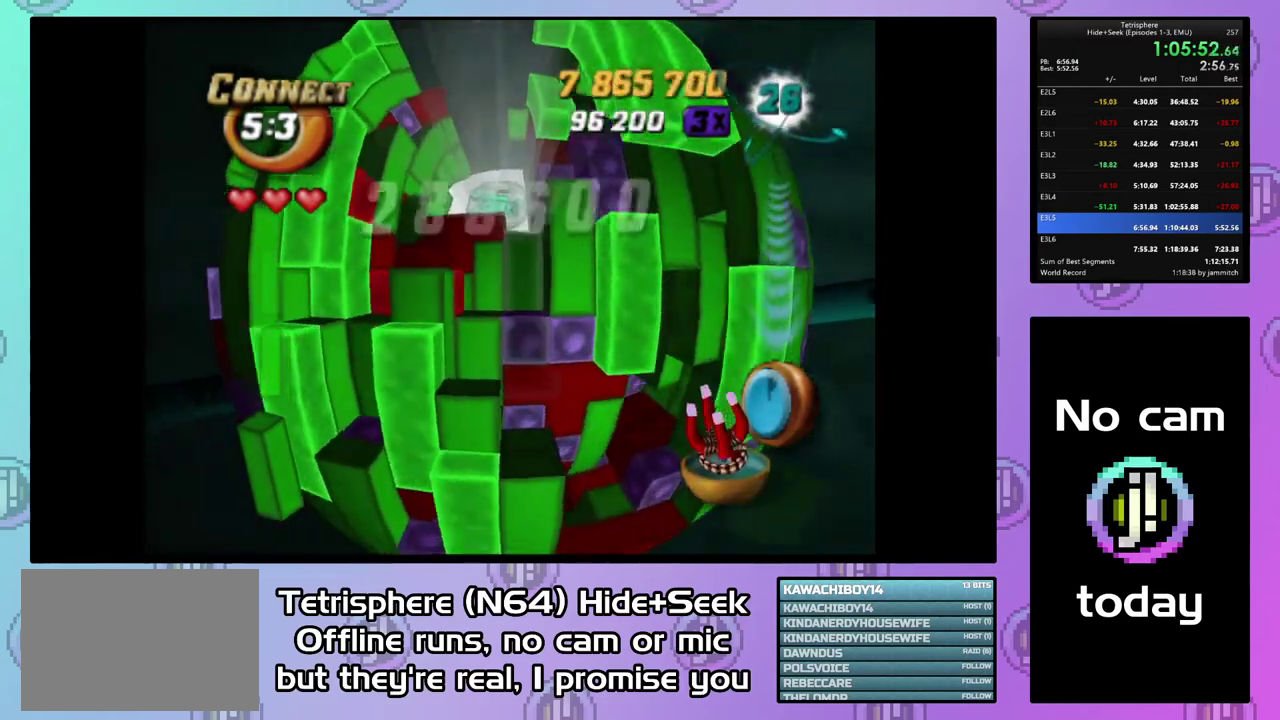
{"buttons": [], "right_stick": "center", "events": [[100, "DPAD_UP", "up"], [367, "SQUARE", "up"]]}
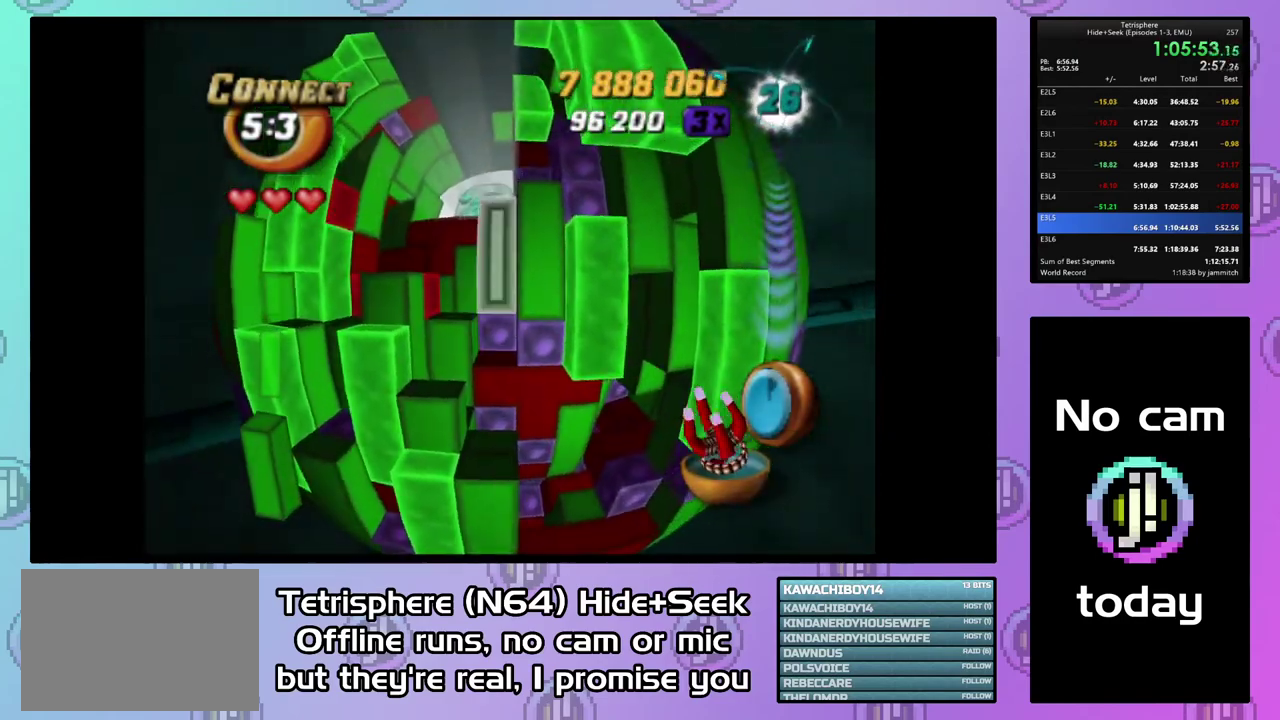
{"buttons": ["DPAD_LEFT"], "right_stick": "center", "events": [[267, "CIRCLE", "down"], [400, "CIRCLE", "up"], [467, "DPAD_LEFT", "down"]]}
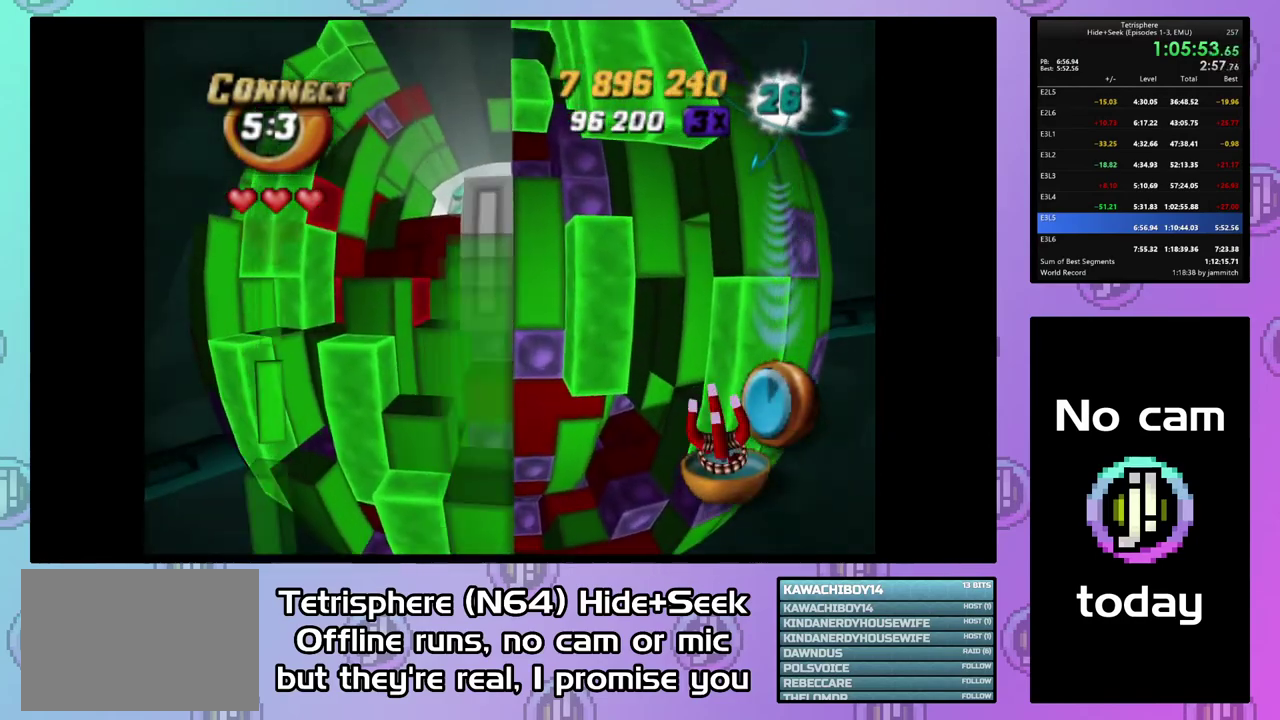
{"buttons": ["DPAD_DOWN"], "right_stick": "center", "events": [[67, "DPAD_LEFT", "up"], [133, "DPAD_LEFT", "down"], [200, "DPAD_LEFT", "up"], [267, "DPAD_DOWN", "down"], [367, "DPAD_DOWN", "up"], [433, "DPAD_DOWN", "down"]]}
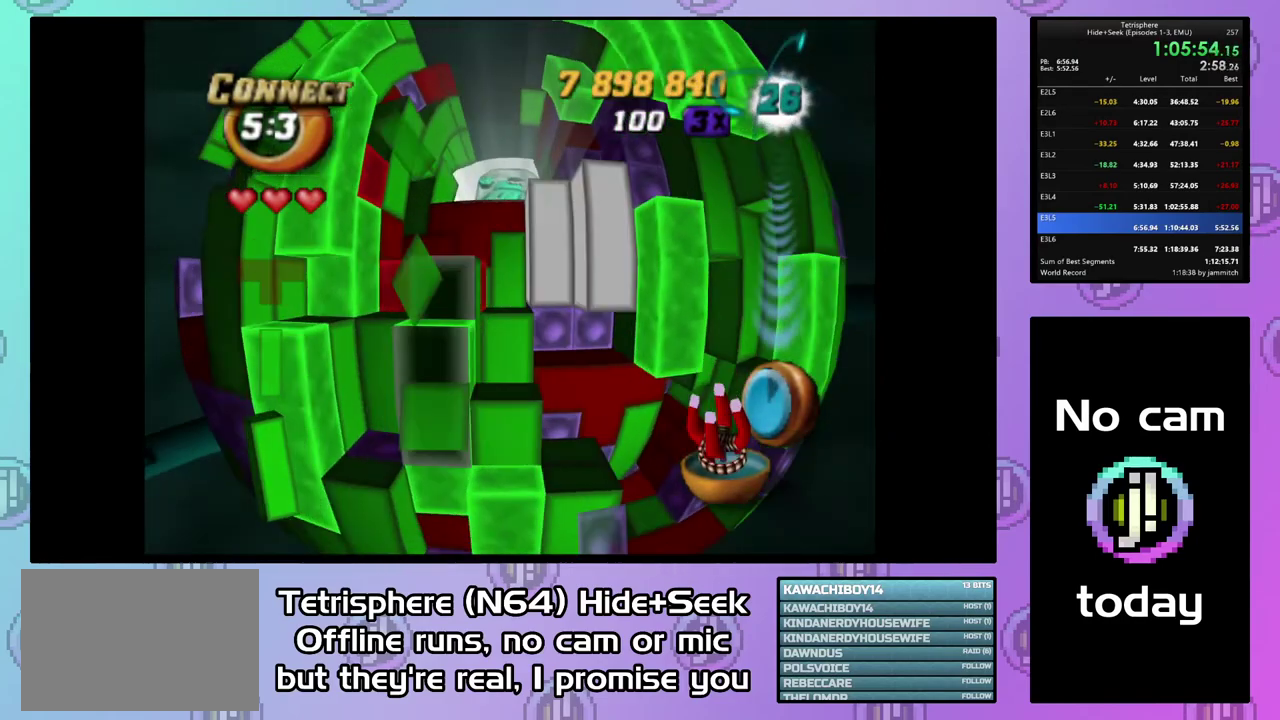
{"buttons": ["SQUARE", "DPAD_UP"], "right_stick": "center", "events": [[33, "DPAD_DOWN", "up"], [100, "SQUARE", "down"], [333, "DPAD_UP", "down"], [400, "DPAD_UP", "up"], [467, "DPAD_UP", "down"]]}
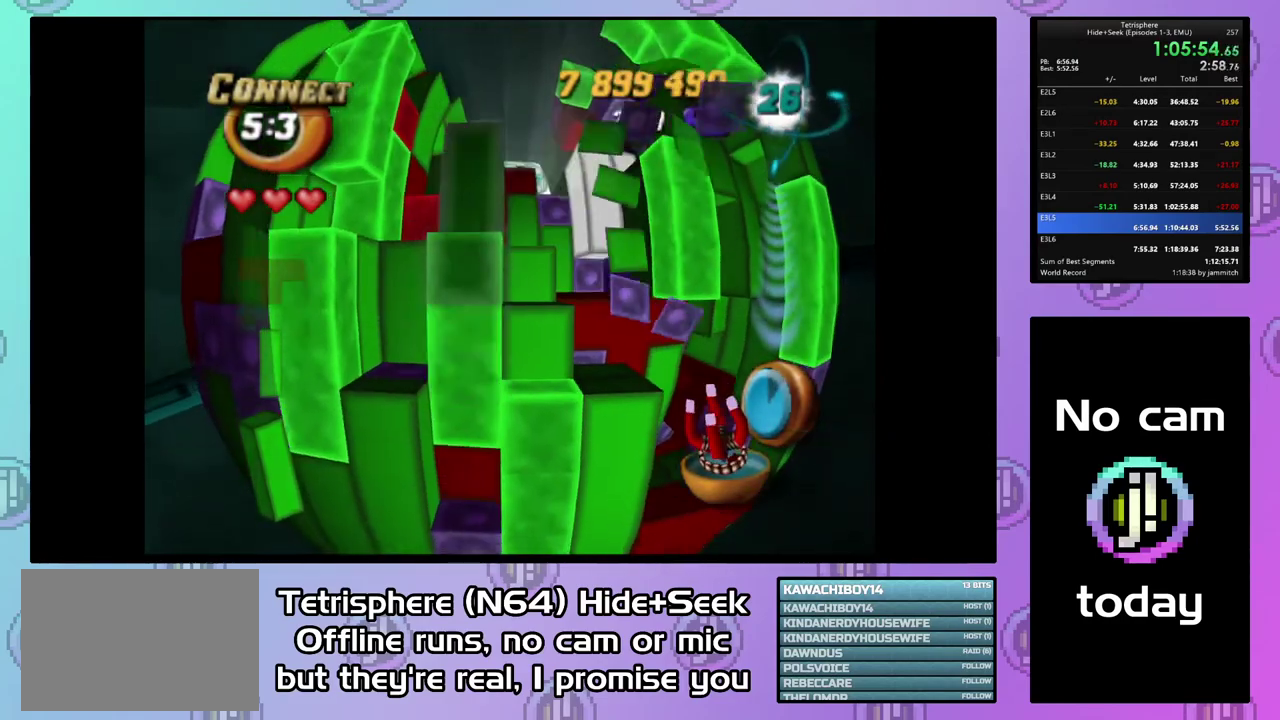
{"buttons": [], "right_stick": "center", "events": [[67, "DPAD_UP", "up"], [233, "SQUARE", "up"]]}
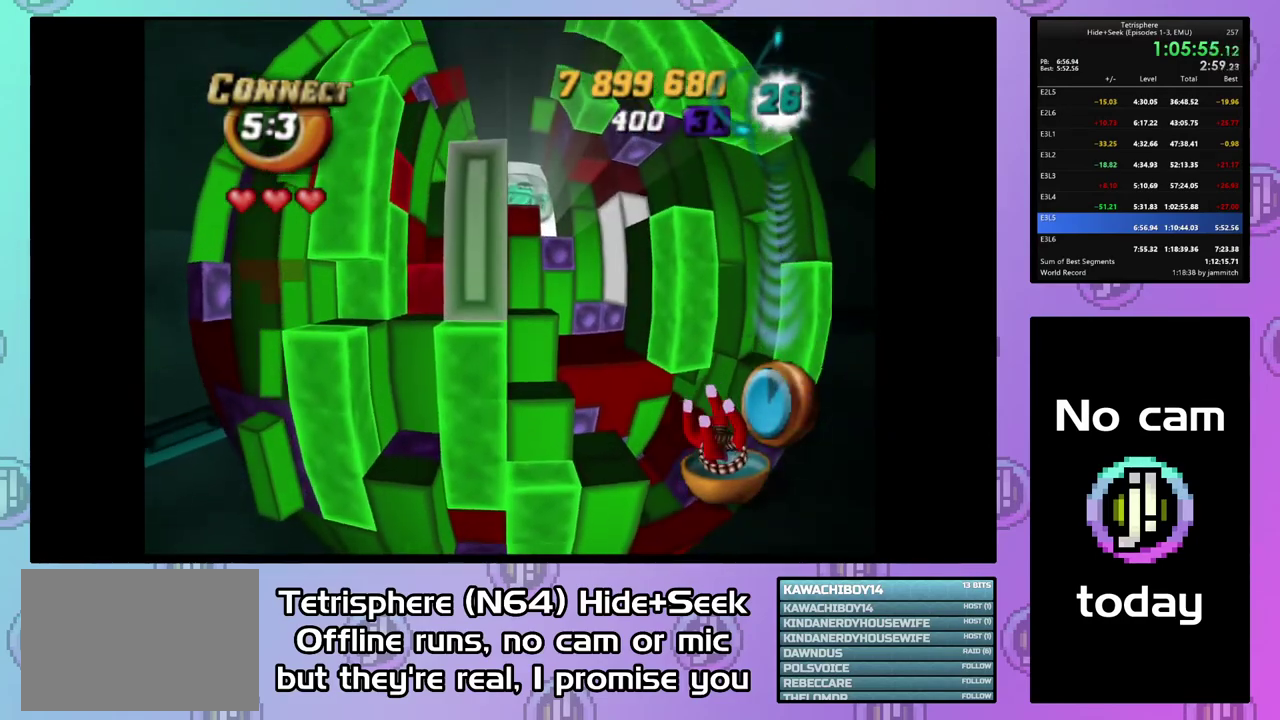
{"buttons": [], "right_stick": "center", "events": [[233, "CIRCLE", "down"], [333, "CIRCLE", "up"], [400, "DPAD_UP", "down"], [467, "DPAD_UP", "up"]]}
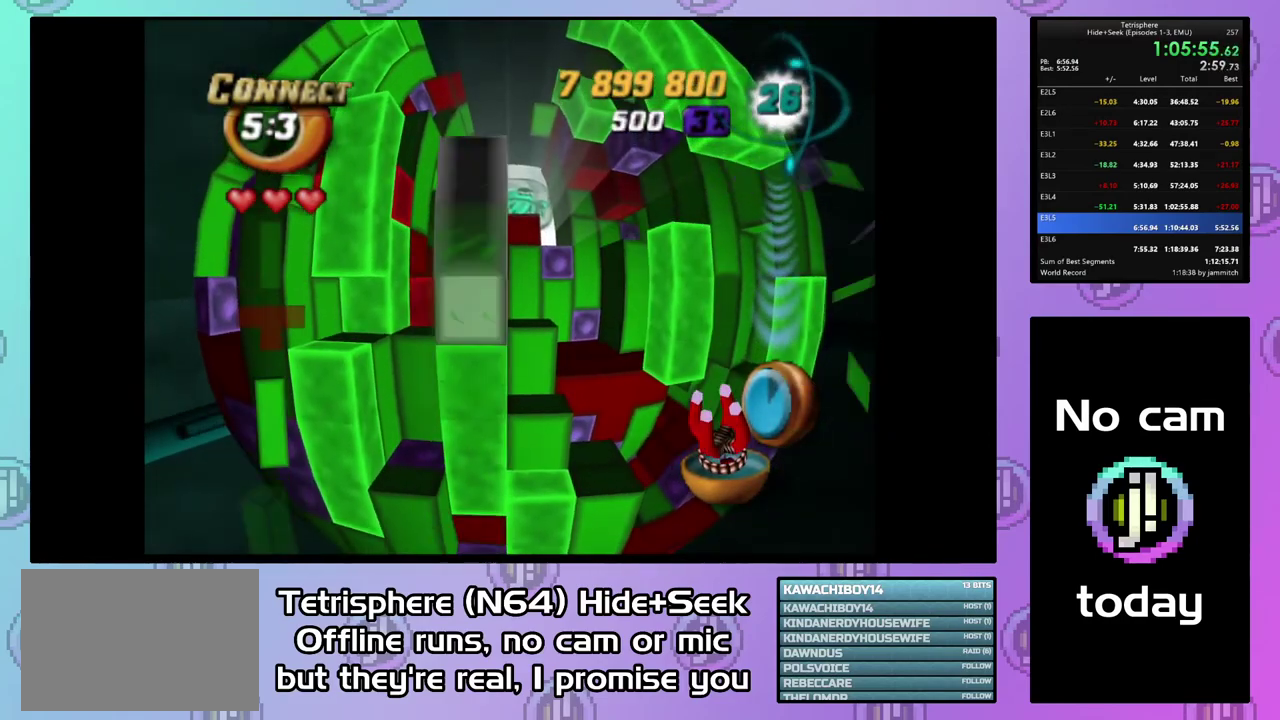
{"buttons": ["DPAD_RIGHT"], "right_stick": "center", "events": [[67, "DPAD_UP", "down"], [133, "DPAD_UP", "up"], [233, "DPAD_RIGHT", "down"], [300, "DPAD_RIGHT", "up"], [367, "DPAD_RIGHT", "down"]]}
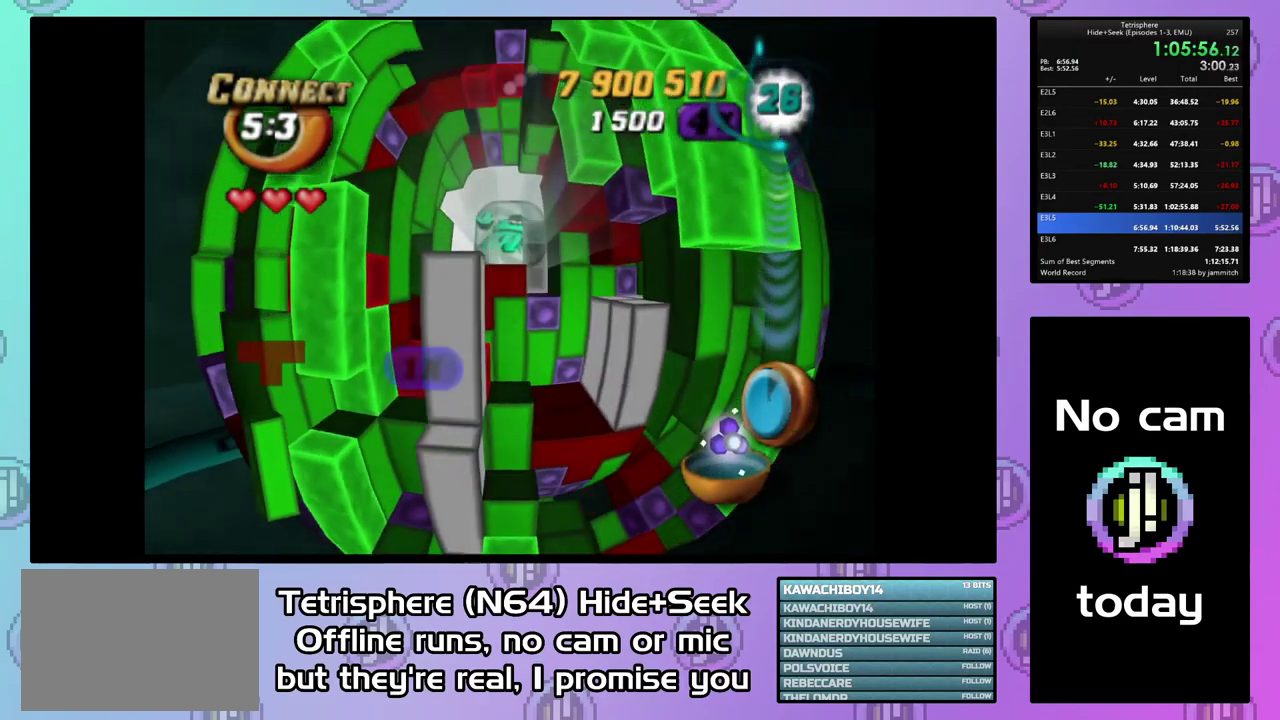
{"buttons": [], "right_stick": "center", "events": [[100, "DPAD_RIGHT", "up"], [200, "DPAD_DOWN", "down"], [267, "DPAD_DOWN", "up"], [333, "DPAD_DOWN", "down"], [400, "DPAD_DOWN", "up"]]}
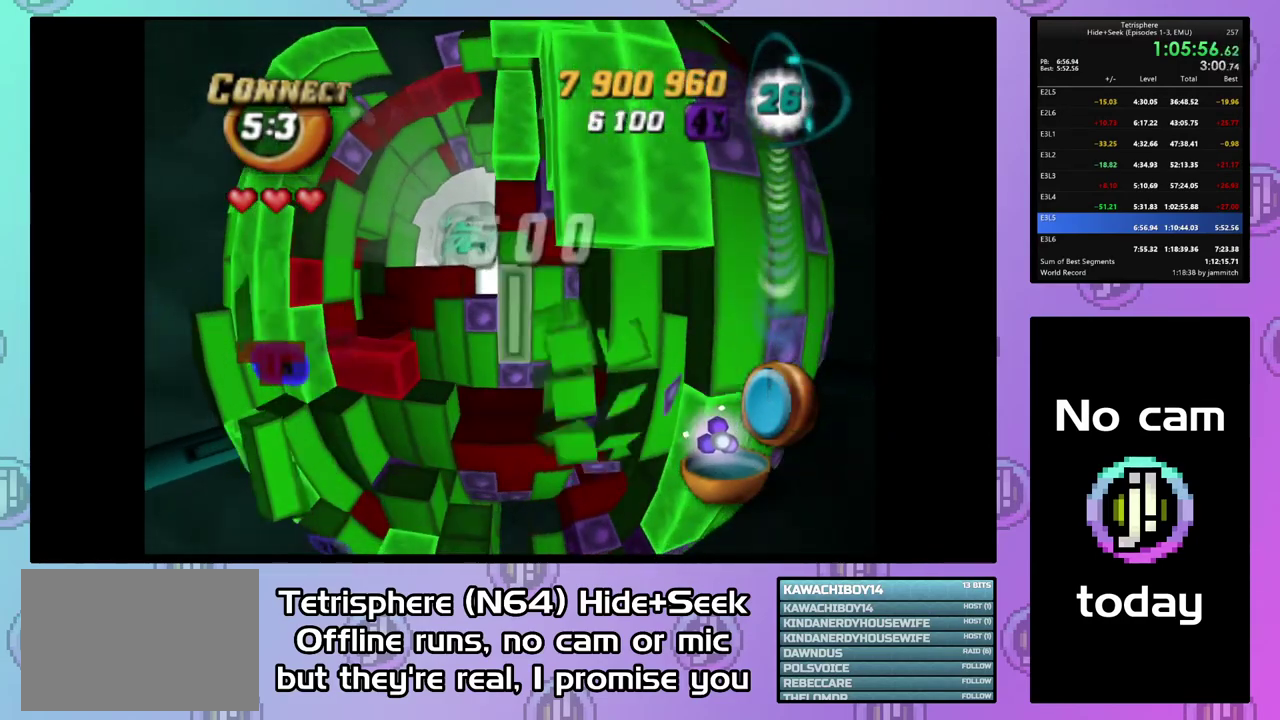
{"buttons": ["DPAD_LEFT"], "right_stick": "center", "events": [[233, "CIRCLE", "down"], [367, "CIRCLE", "up"], [367, "DPAD_LEFT", "down"], [433, "DPAD_LEFT", "up"], [500, "DPAD_LEFT", "down"]]}
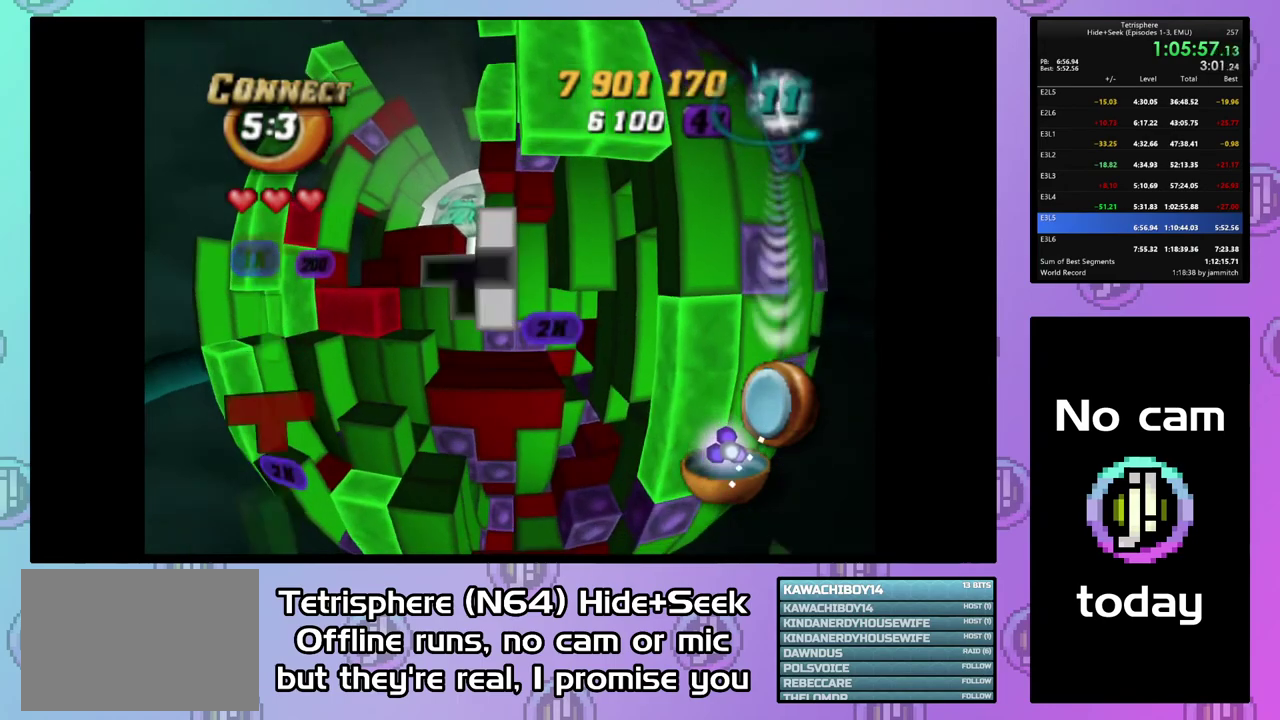
{"buttons": ["SQUARE"], "right_stick": "center", "events": [[100, "DPAD_LEFT", "up"], [167, "DPAD_LEFT", "down"], [233, "DPAD_LEFT", "up"], [333, "DPAD_UP", "down"], [433, "DPAD_UP", "up"], [433, "SQUARE", "down"]]}
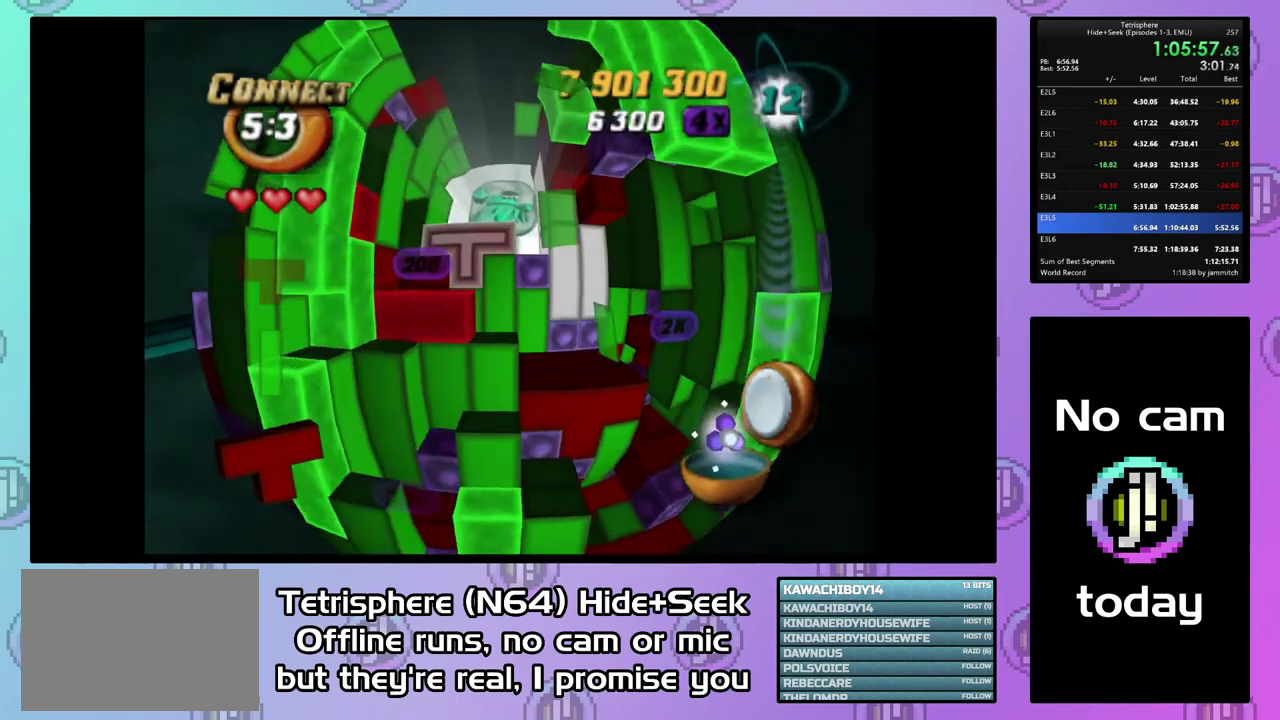
{"buttons": ["SQUARE", "DPAD_RIGHT"], "right_stick": "center", "events": [[100, "DPAD_UP", "down"], [200, "DPAD_UP", "up"], [267, "DPAD_UP", "down"], [367, "DPAD_UP", "up"], [467, "DPAD_RIGHT", "down"]]}
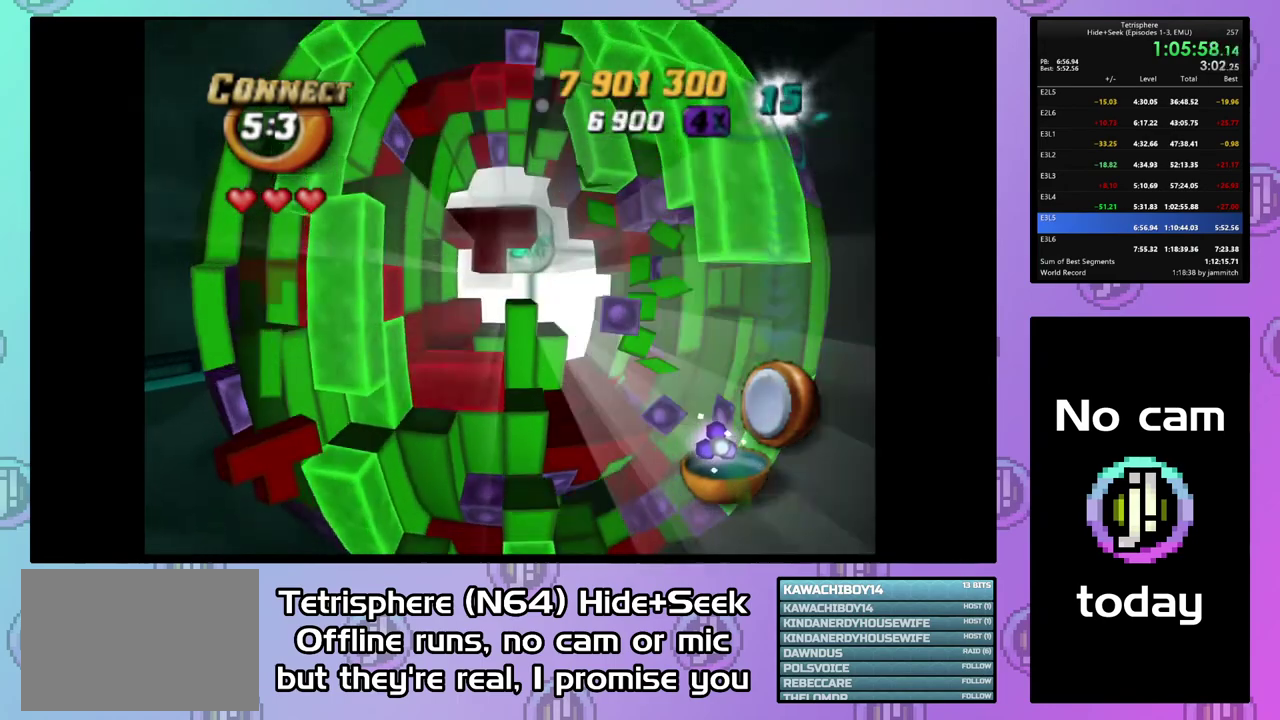
{"buttons": ["CIRCLE"], "right_stick": "center", "events": [[67, "DPAD_RIGHT", "up"], [367, "SQUARE", "up"], [467, "CIRCLE", "down"]]}
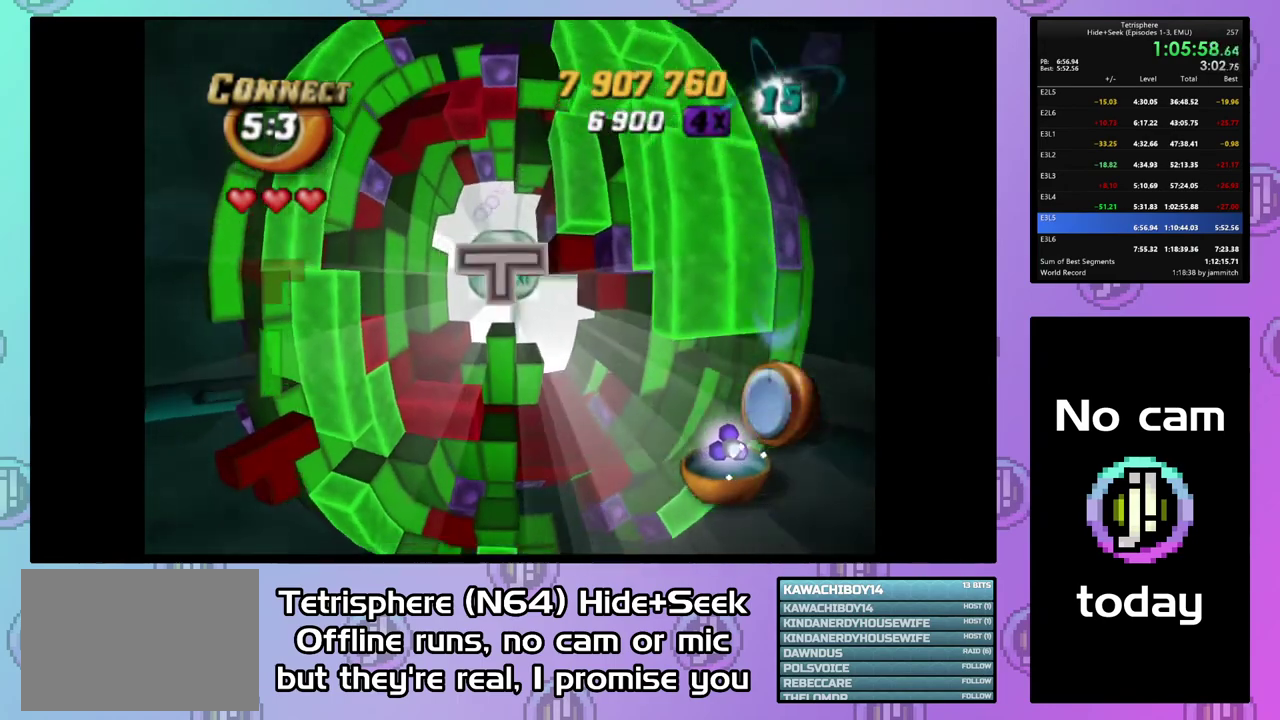
{"buttons": [], "right_stick": "center", "events": [[67, "CIRCLE", "up"], [267, "DPAD_LEFT", "down"], [400, "DPAD_LEFT", "up"]]}
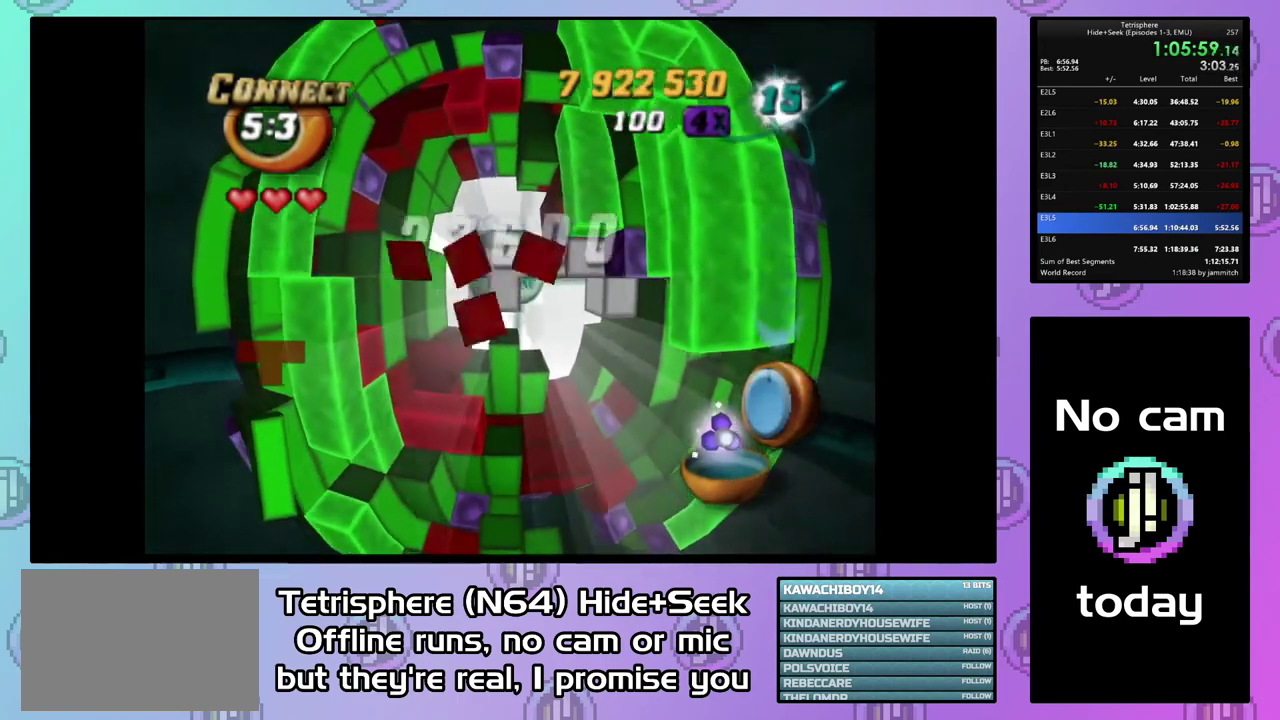
{"buttons": [], "right_stick": "center", "events": [[100, "DPAD_RIGHT", "down"], [167, "right_stick", "down"], [200, "DPAD_RIGHT", "up"], [267, "right_stick", "center"]]}
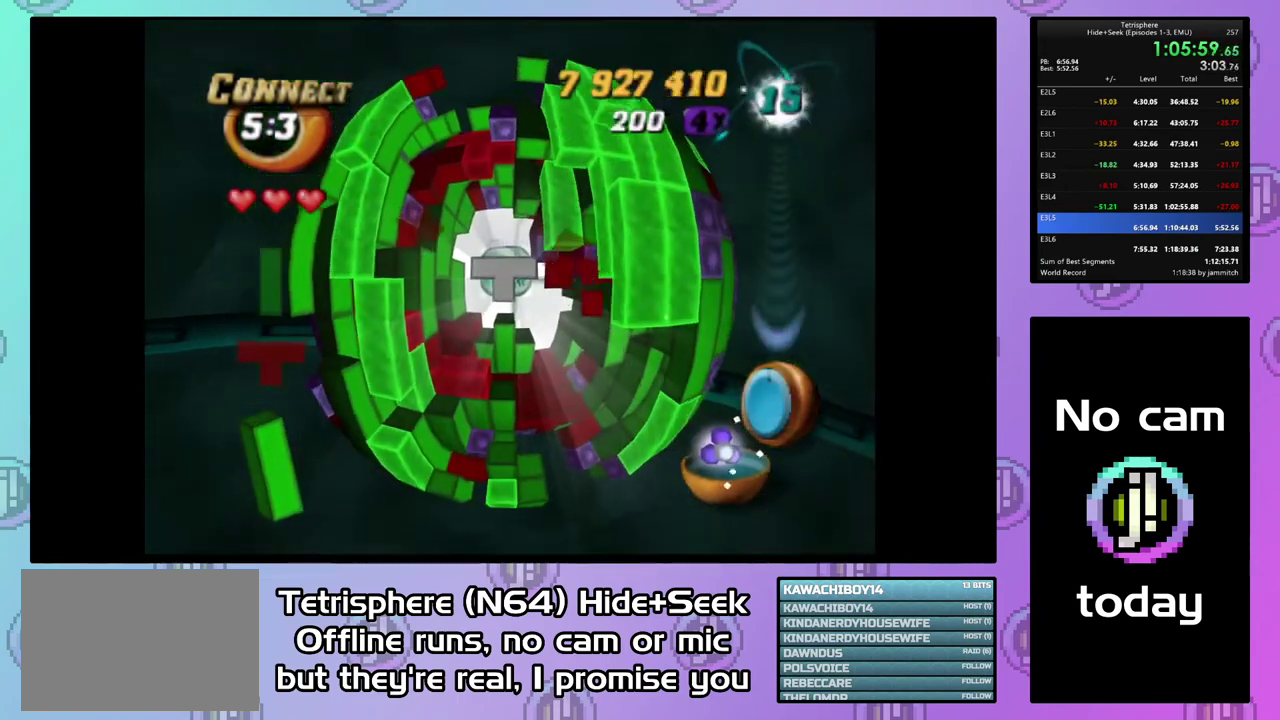
{"buttons": ["DPAD_DOWN", "DPAD_RIGHT"], "right_stick": "center", "events": [[433, "DPAD_DOWN", "down"], [433, "DPAD_RIGHT", "down"]]}
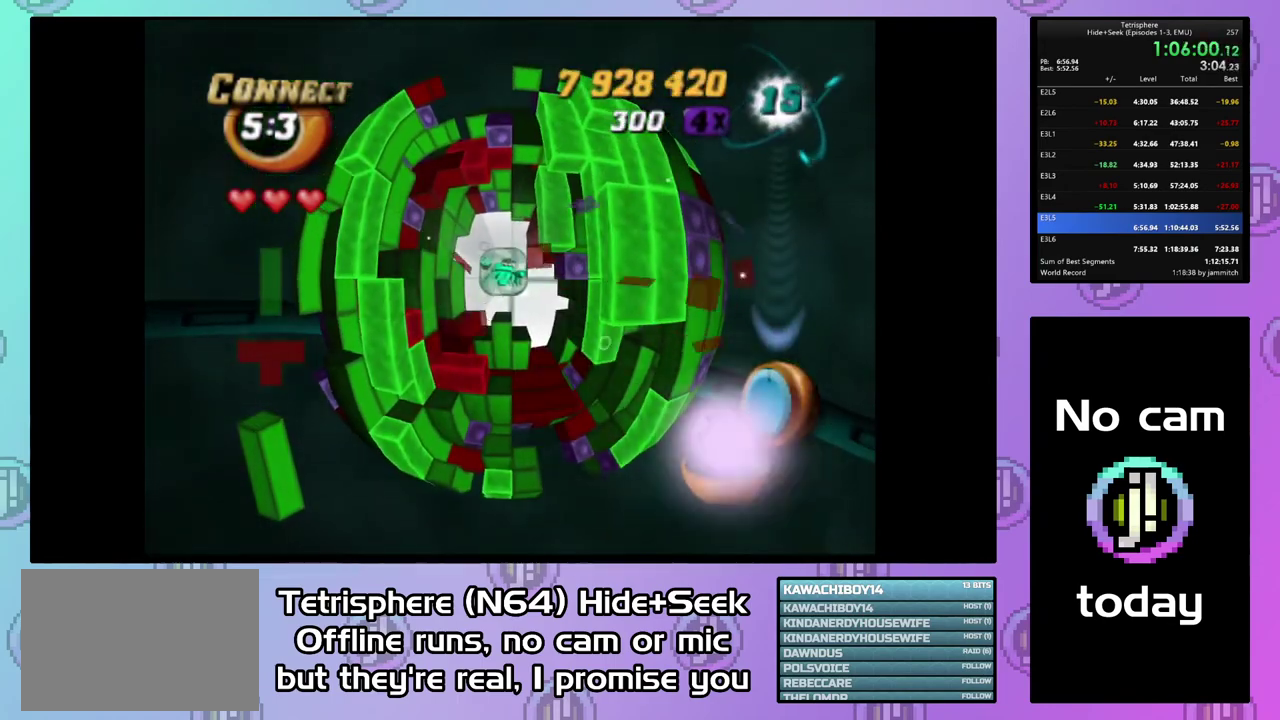
{"buttons": ["DPAD_DOWN", "DPAD_RIGHT"], "right_stick": "center", "events": []}
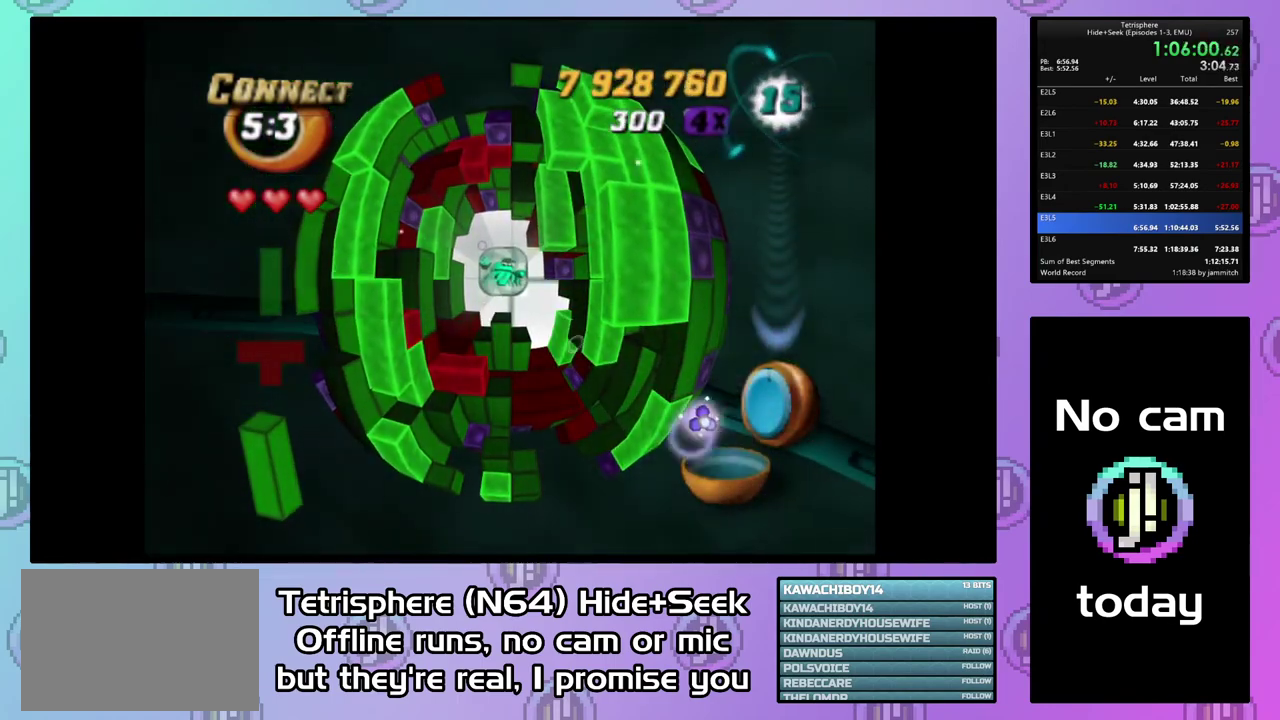
{"buttons": ["DPAD_DOWN", "DPAD_RIGHT"], "right_stick": "center", "events": []}
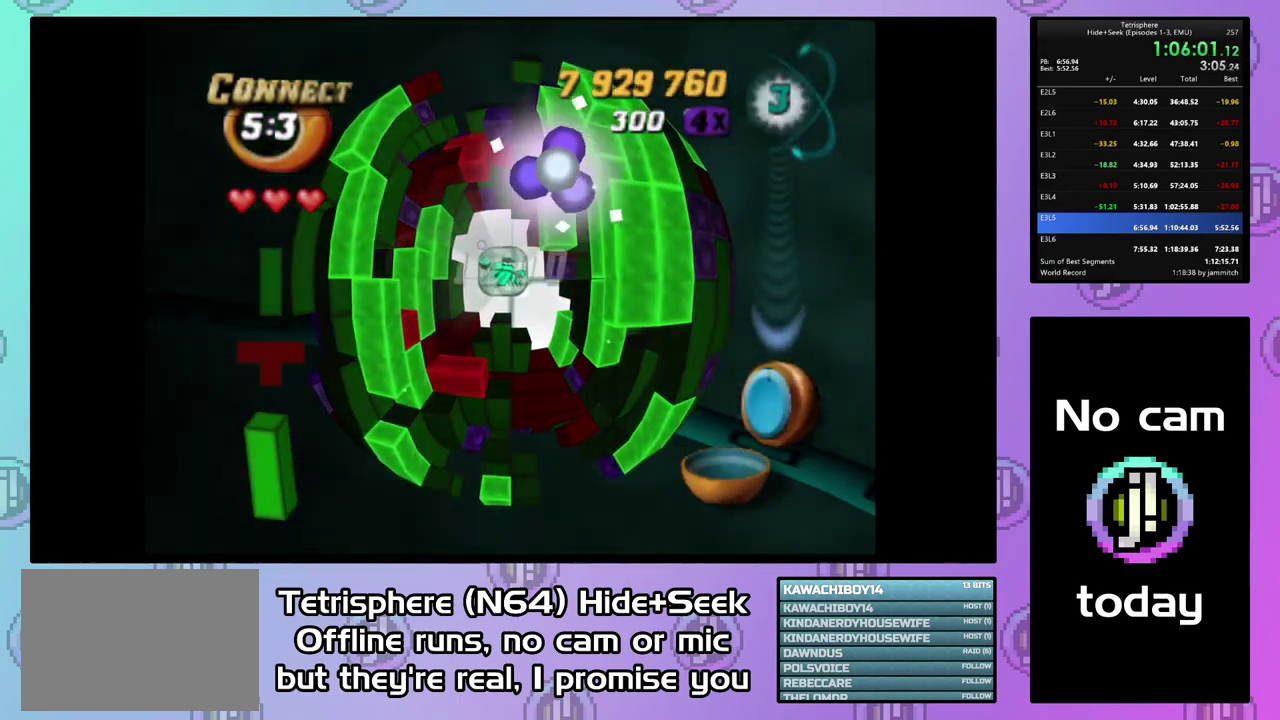
{"buttons": ["DPAD_DOWN", "DPAD_RIGHT"], "right_stick": "center", "events": []}